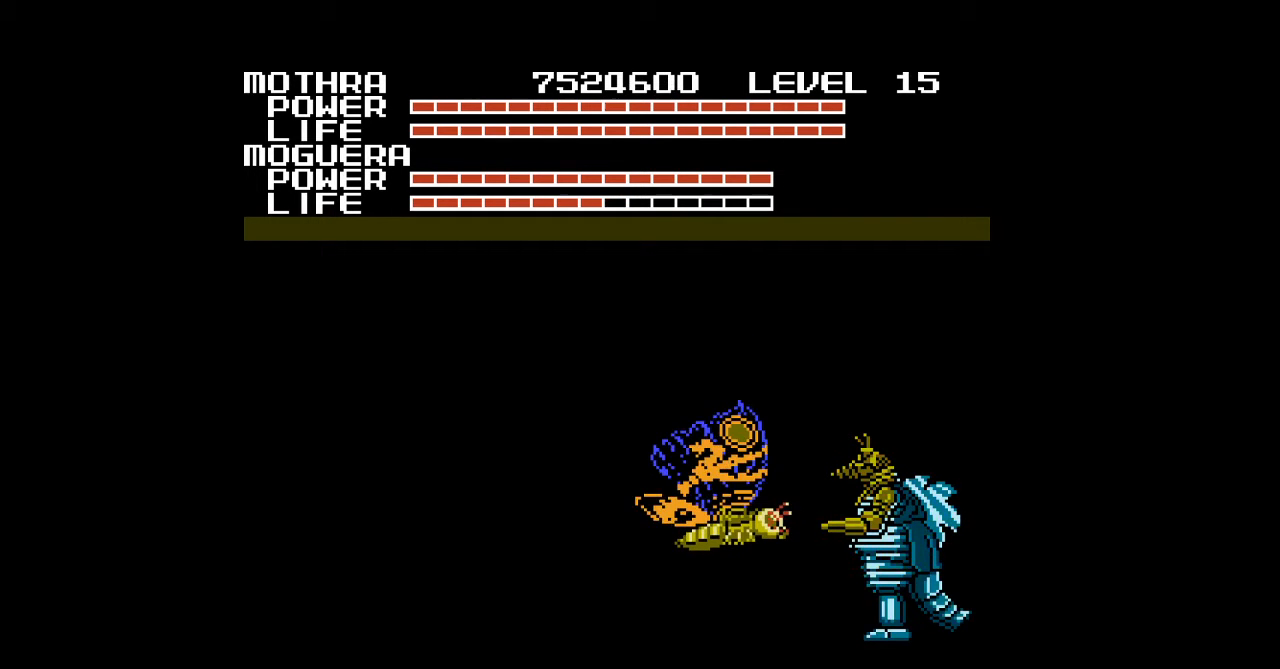
Gameplay with a controller (Nintendo layout); each line is a JSON object with the inputs held at the frame after it. "events" lists button and stick changes between this image and that frame as [ms after this image, input, new state], when the widget could be followed in between. Not read: L3 R3.
{"buttons": [], "events": [[33, "A", "down"], [67, "A", "up"], [100, "A", "down"], [233, "A", "up"], [267, "A", "down"], [300, "A", "up"], [367, "A", "down"], [400, "A", "up"], [433, "A", "down"], [500, "A", "up"]]}
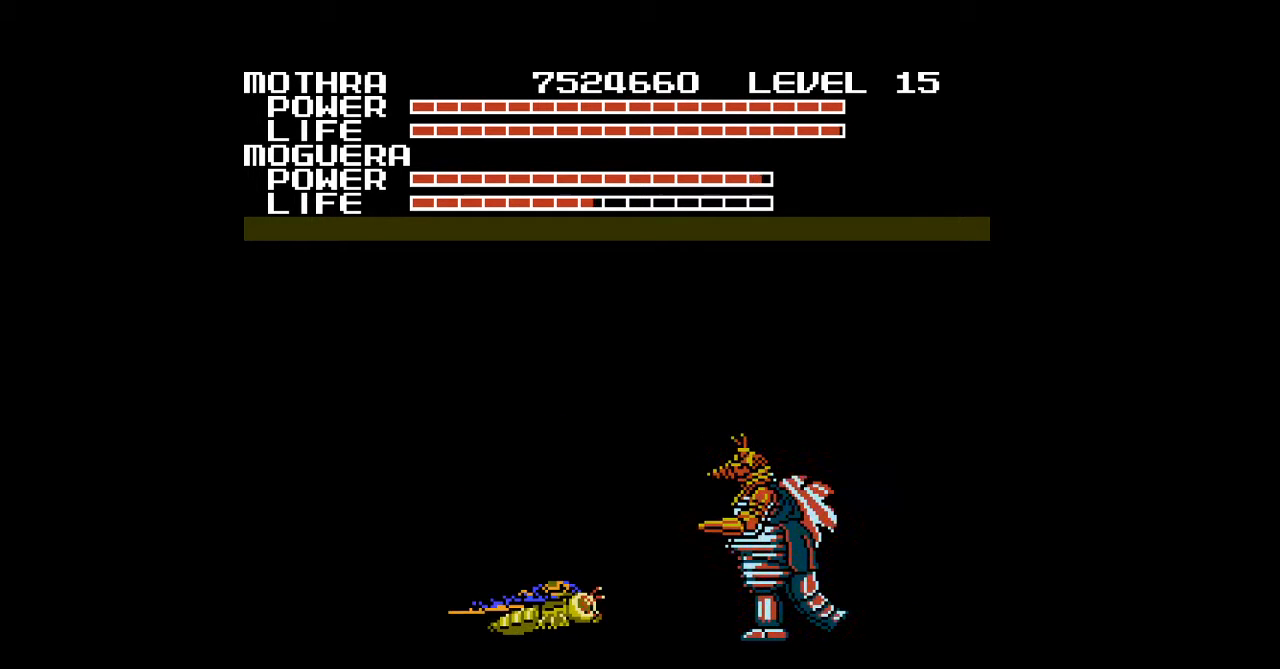
{"buttons": ["DPAD_UP", "DPAD_RIGHT"], "events": [[133, "A", "down"], [200, "A", "up"], [233, "A", "down"], [233, "DPAD_UP", "down"], [333, "A", "up"], [367, "DPAD_UP", "up"], [400, "DPAD_RIGHT", "down"], [500, "DPAD_UP", "down"]]}
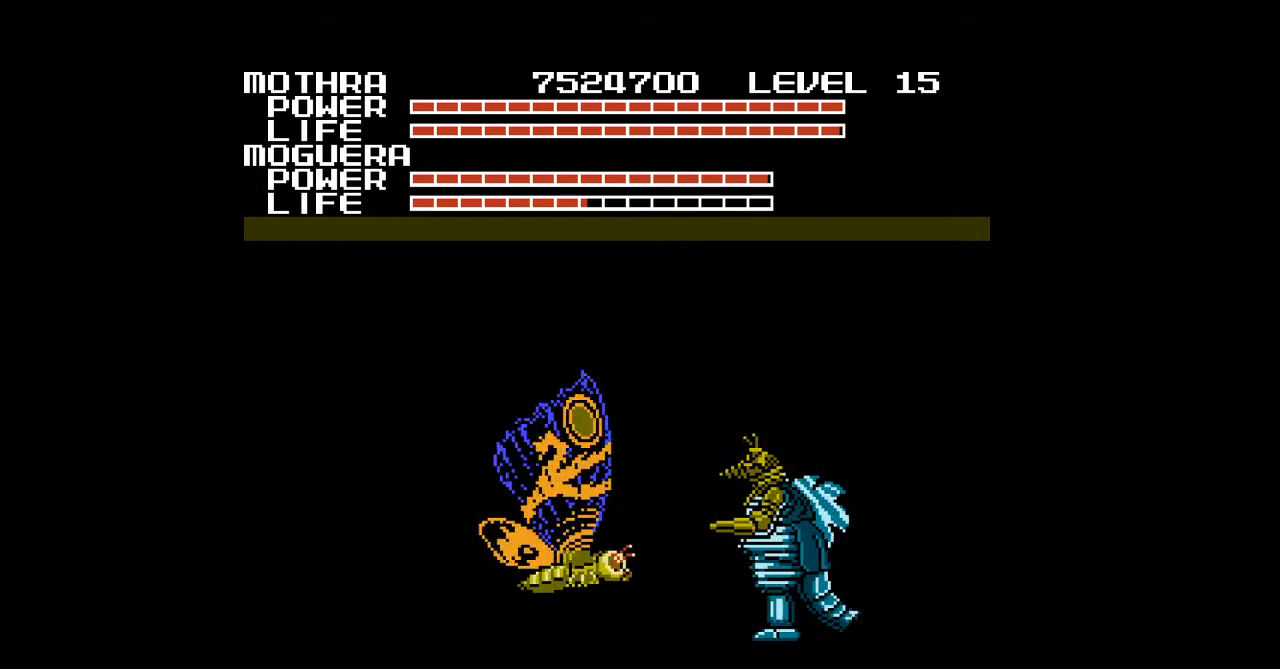
{"buttons": [], "events": [[133, "DPAD_UP", "up"], [267, "DPAD_RIGHT", "up"]]}
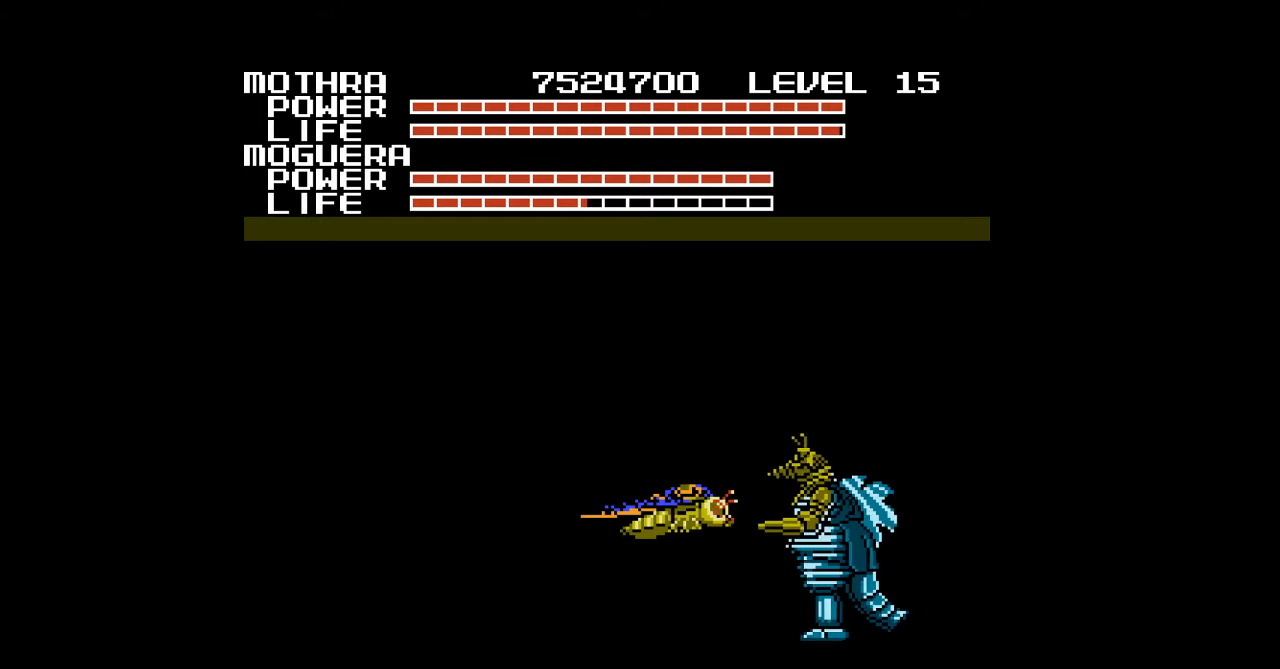
{"buttons": ["DPAD_UP", "DPAD_RIGHT"], "events": [[267, "DPAD_RIGHT", "down"], [433, "DPAD_UP", "down"]]}
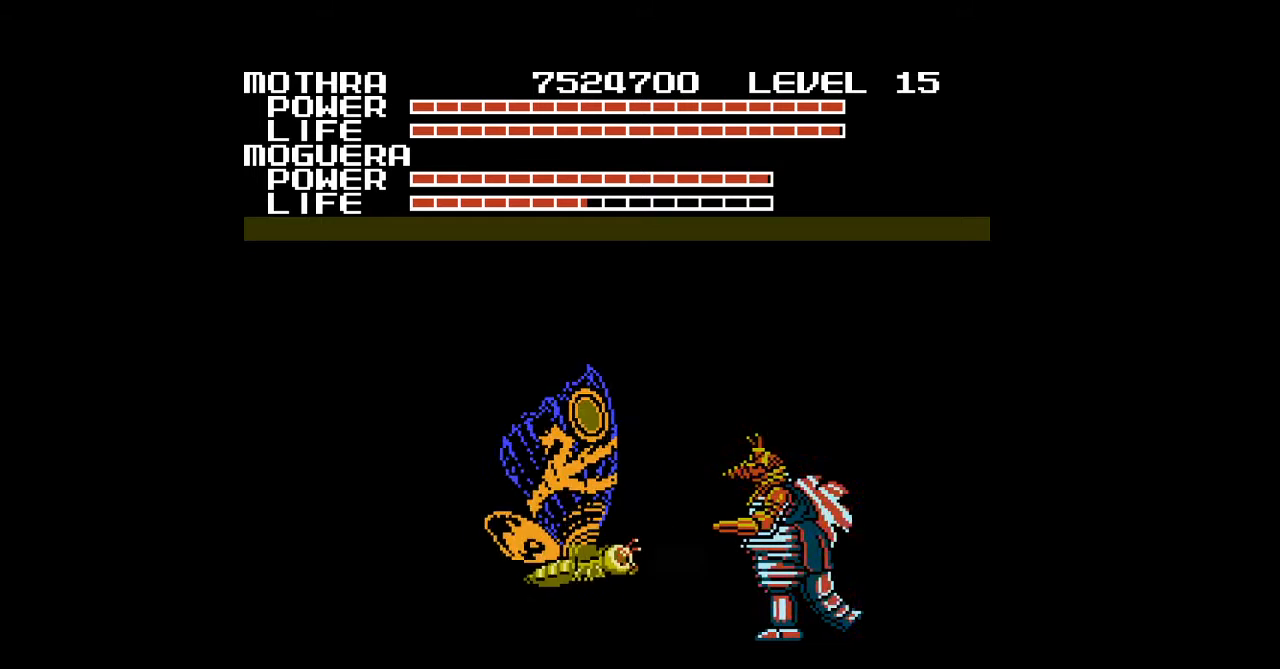
{"buttons": ["A"], "events": [[67, "DPAD_UP", "up"], [133, "DPAD_RIGHT", "up"], [200, "DPAD_UP", "down"], [233, "A", "down"], [267, "A", "up"], [300, "A", "down"], [333, "A", "up"], [333, "DPAD_UP", "up"], [367, "A", "down"], [400, "A", "up"], [433, "A", "down"], [467, "A", "up"], [500, "A", "down"]]}
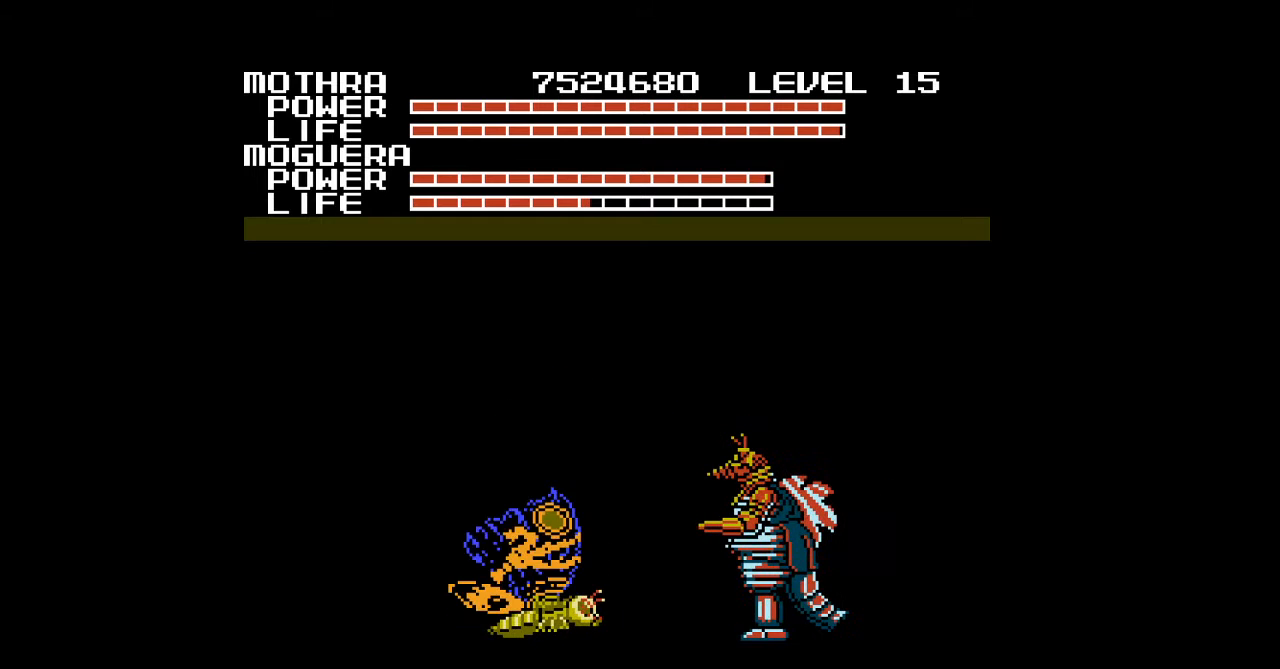
{"buttons": [], "events": [[33, "A", "up"], [67, "A", "down"], [100, "A", "up"], [133, "A", "down"], [167, "A", "up"], [200, "A", "down"], [233, "A", "up"], [267, "A", "down"], [300, "A", "up"], [333, "A", "down"], [367, "A", "up"], [400, "A", "down"], [433, "A", "up"], [467, "A", "down"], [500, "A", "up"]]}
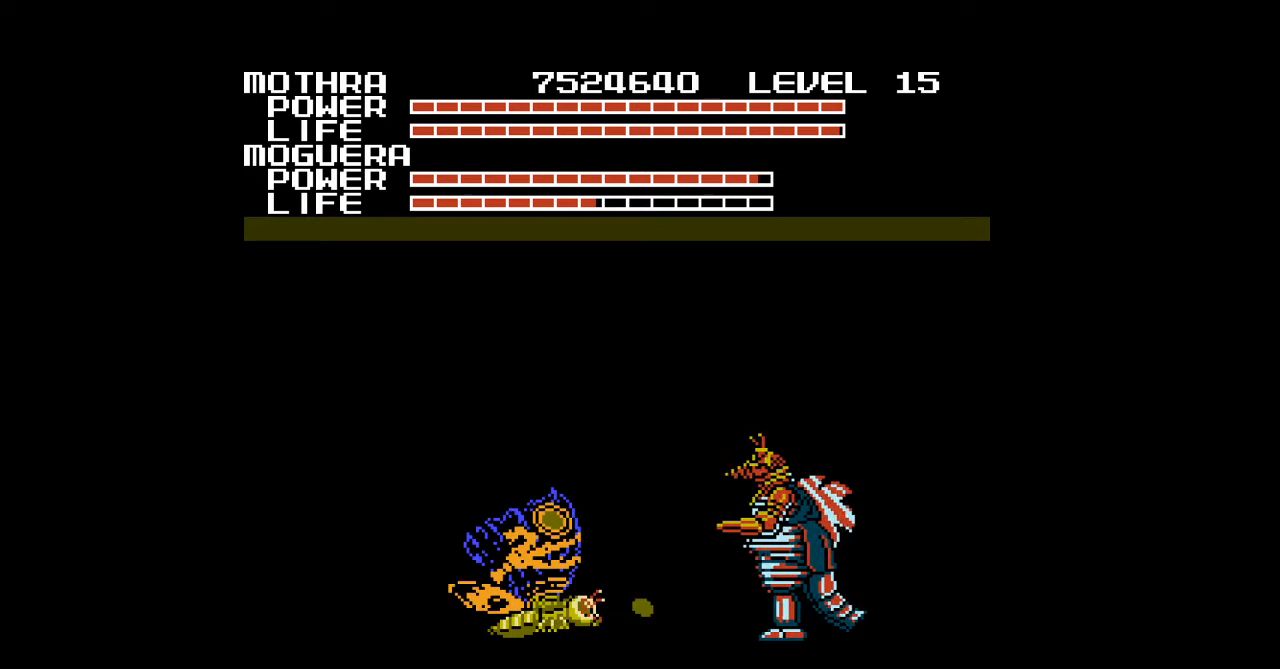
{"buttons": ["A"], "events": [[33, "A", "down"], [67, "A", "up"], [100, "A", "down"], [133, "A", "up"], [167, "A", "down"], [200, "A", "up"], [233, "A", "down"], [267, "A", "up"], [300, "A", "down"], [333, "A", "up"], [367, "A", "down"], [400, "A", "up"], [433, "A", "down"], [467, "A", "up"], [500, "A", "down"]]}
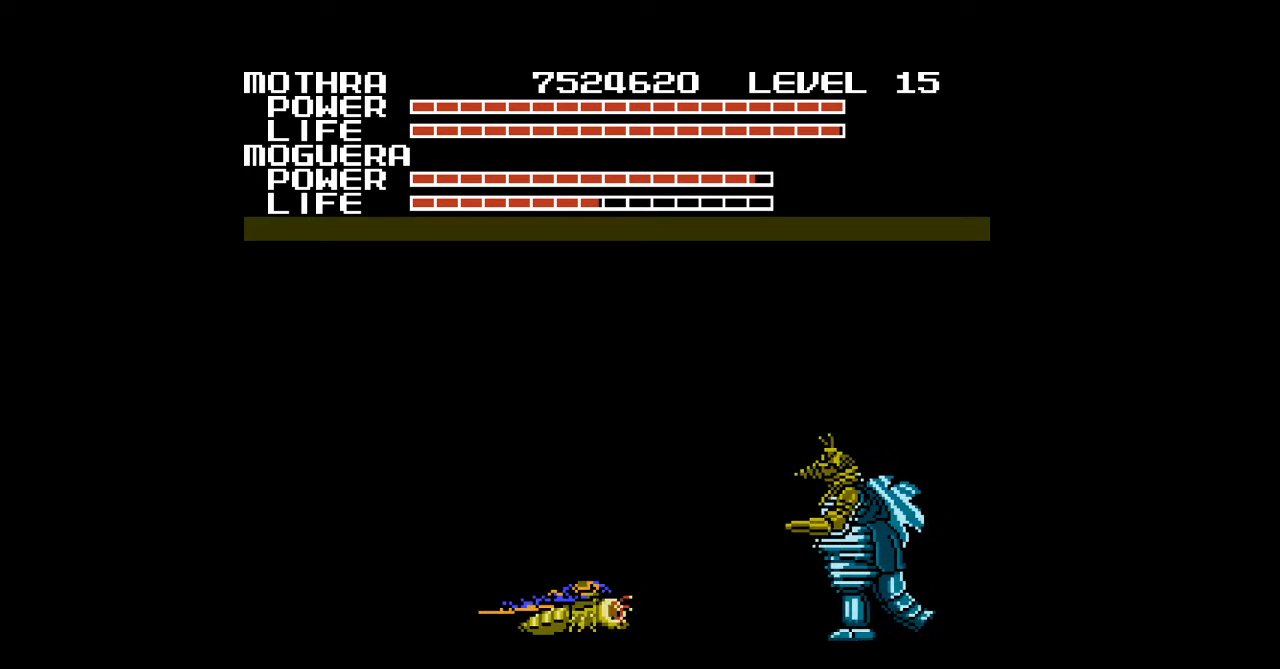
{"buttons": [], "events": [[33, "A", "up"], [67, "A", "down"], [100, "A", "up"], [133, "A", "down"], [167, "A", "up"], [200, "A", "down"], [233, "A", "up"], [267, "A", "down"], [300, "A", "up"], [333, "A", "down"], [367, "A", "up"], [400, "A", "down"], [433, "A", "up"], [467, "A", "down"], [500, "A", "up"]]}
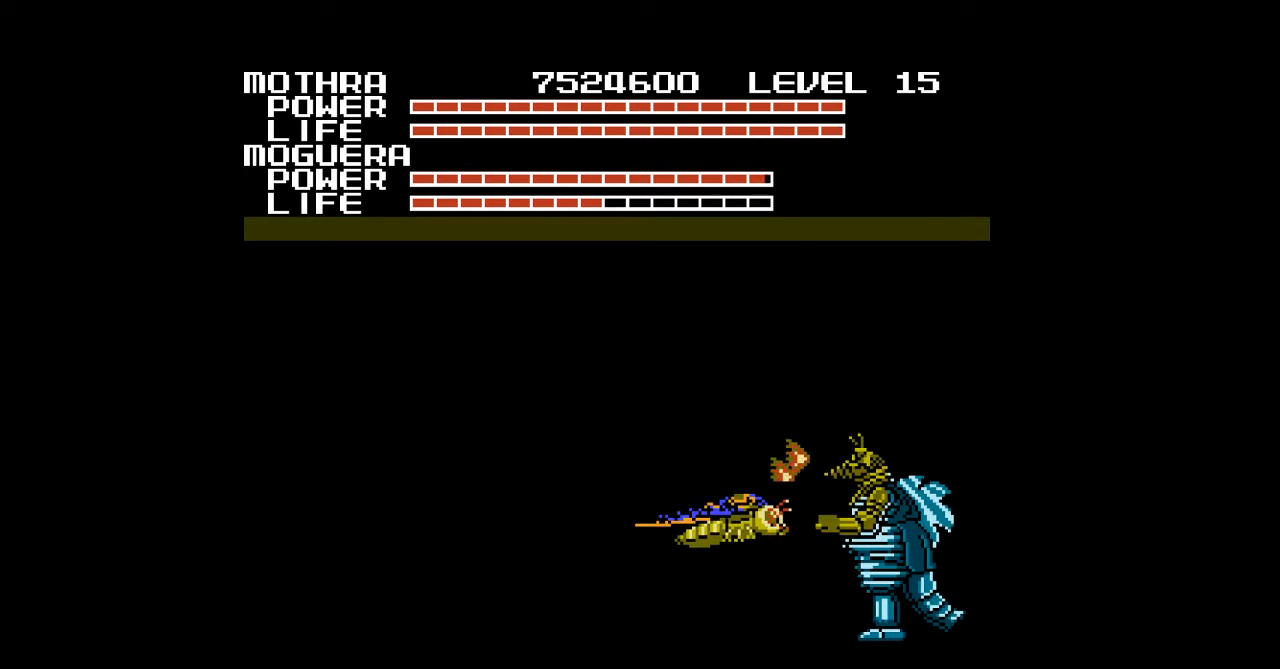
{"buttons": [], "events": [[33, "A", "down"], [67, "A", "up"], [100, "A", "down"], [133, "A", "up"], [167, "A", "down"], [200, "A", "up"], [233, "A", "down"], [267, "A", "up"], [300, "A", "down"], [333, "A", "up"], [367, "A", "down"], [400, "A", "up"]]}
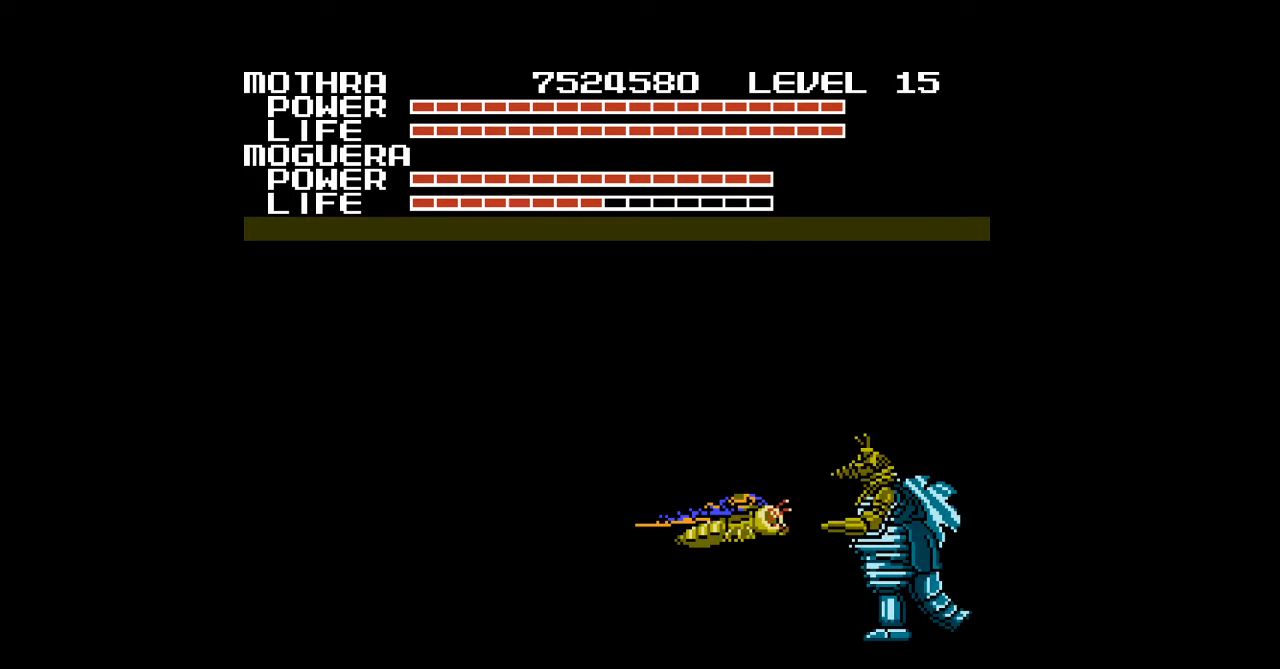
{"buttons": ["A"], "events": [[33, "A", "down"], [100, "A", "up"], [133, "A", "down"], [267, "A", "up"], [300, "A", "down"], [333, "A", "up"], [367, "A", "down"], [400, "A", "up"], [433, "A", "down"], [467, "A", "up"], [500, "A", "down"]]}
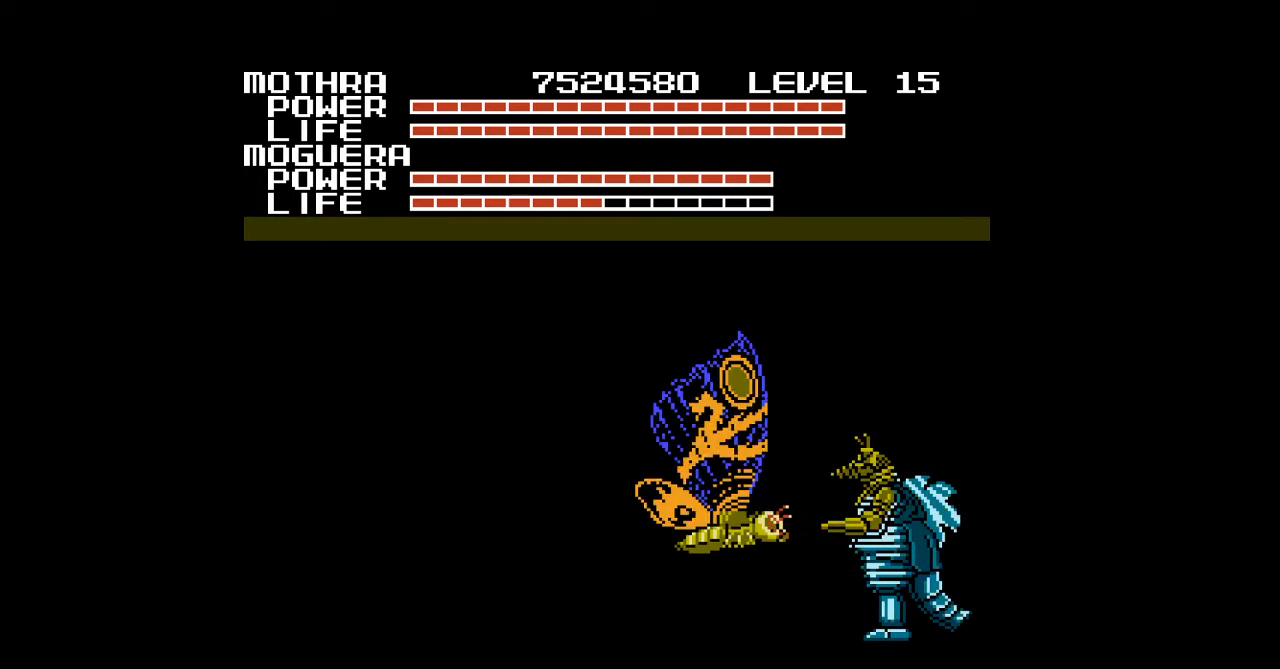
{"buttons": ["DPAD_RIGHT"], "events": [[33, "A", "up"], [67, "A", "down"], [67, "DPAD_LEFT", "down"], [100, "A", "up"], [133, "A", "down"], [167, "A", "up"], [200, "A", "down"], [200, "DPAD_LEFT", "up"], [233, "A", "up"], [267, "A", "down"], [300, "A", "up"], [333, "A", "down"], [367, "A", "up"], [400, "A", "down"], [433, "A", "up"], [467, "A", "down"], [467, "DPAD_RIGHT", "down"], [500, "A", "up"]]}
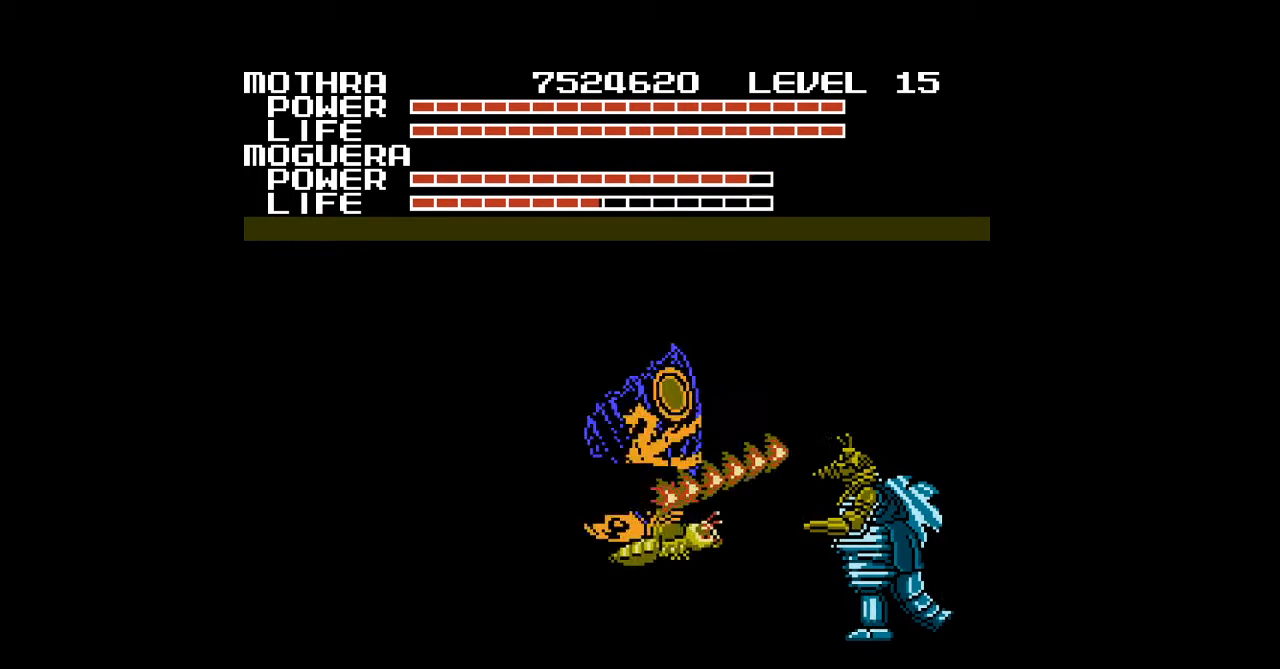
{"buttons": ["A"], "events": [[33, "A", "down"], [67, "A", "up"], [67, "DPAD_RIGHT", "up"], [100, "A", "down"], [133, "A", "up"], [167, "A", "down"], [200, "A", "up"], [233, "A", "down"], [267, "A", "up"], [300, "A", "down"], [333, "A", "up"], [367, "A", "down"], [400, "A", "up"], [433, "A", "down"], [467, "A", "up"], [500, "A", "down"]]}
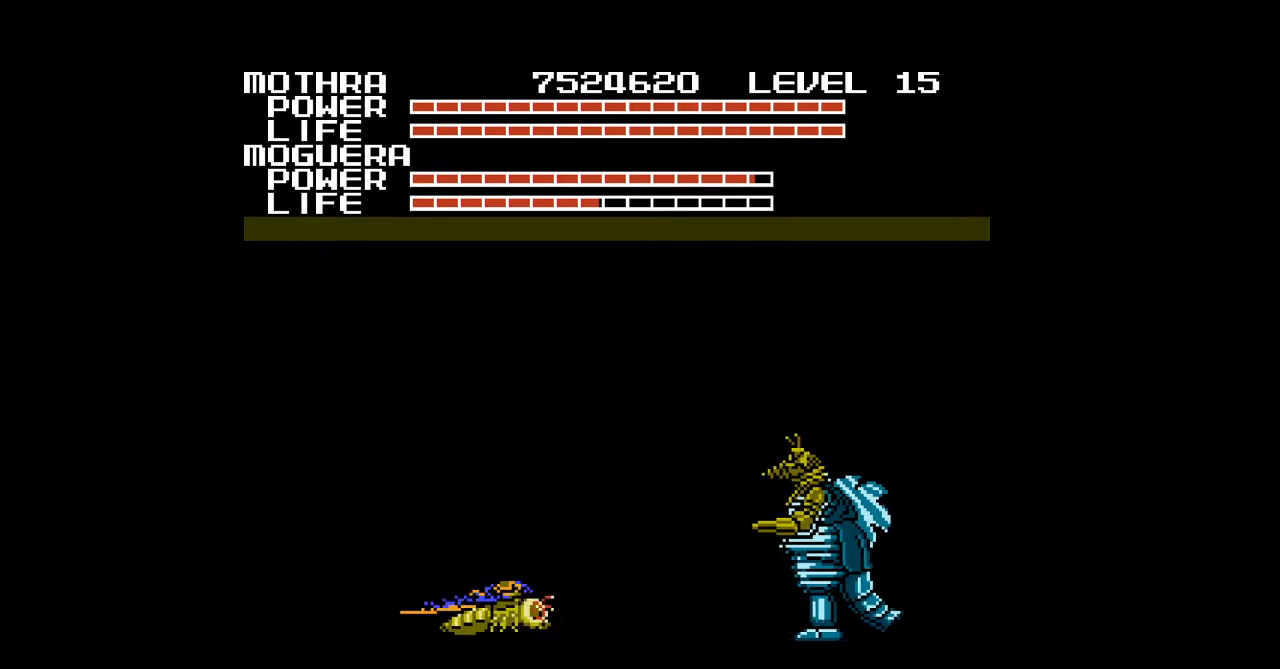
{"buttons": ["A"], "events": [[33, "A", "up"], [300, "A", "down"], [333, "A", "up"], [367, "A", "down"], [400, "A", "up"], [433, "A", "down"], [467, "A", "up"], [500, "A", "down"]]}
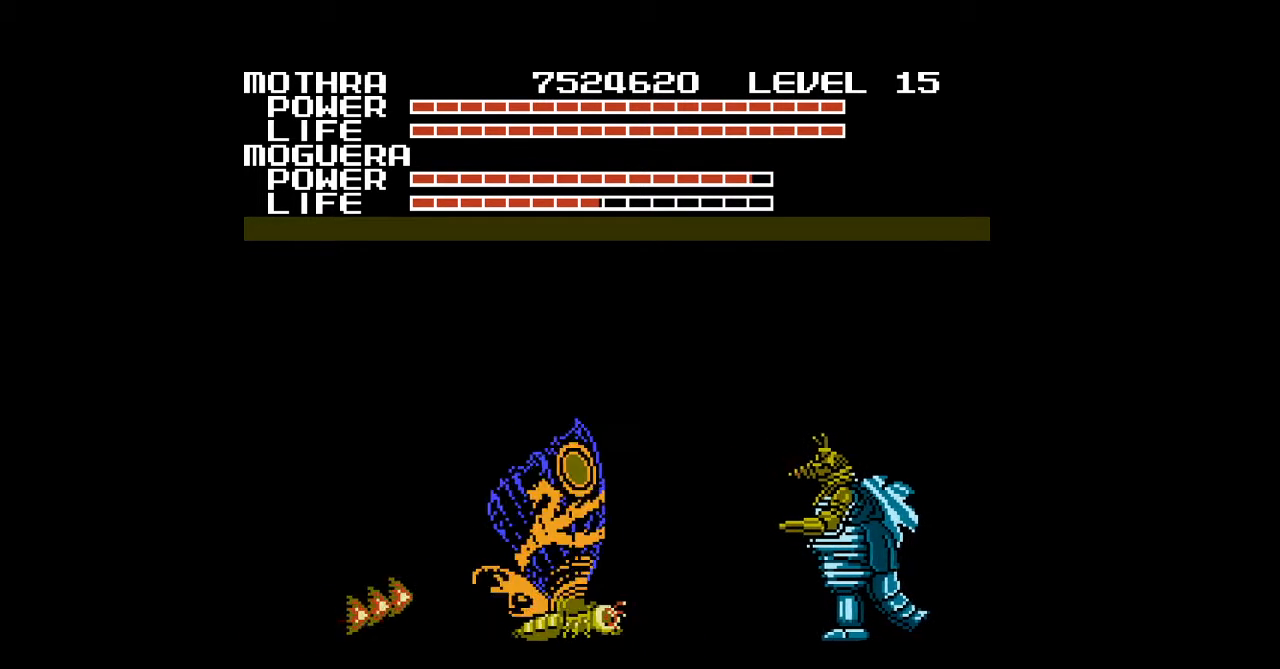
{"buttons": [], "events": [[33, "A", "up"], [67, "A", "down"], [100, "A", "up"], [133, "A", "down"], [167, "A", "up"], [200, "A", "down"], [233, "A", "up"], [267, "A", "down"], [267, "DPAD_RIGHT", "down"], [300, "A", "up"], [333, "A", "down"], [367, "A", "up"], [367, "DPAD_RIGHT", "up"], [400, "A", "down"], [433, "A", "up"], [467, "A", "down"], [500, "A", "up"]]}
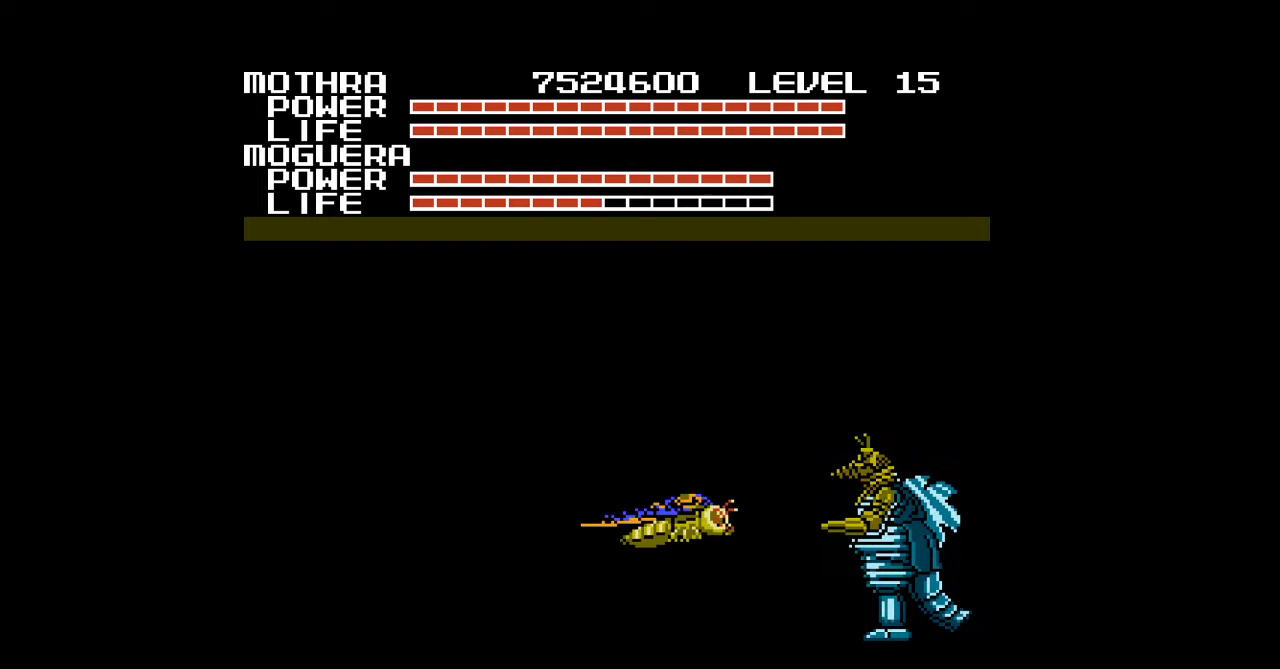
{"buttons": ["A", "DPAD_UP"], "events": [[33, "A", "down"], [67, "A", "up"], [100, "A", "down"], [133, "A", "up"], [133, "DPAD_LEFT", "down"], [167, "A", "down"], [200, "A", "up"], [233, "A", "down"], [267, "A", "up"], [267, "DPAD_LEFT", "up"], [300, "A", "down"], [367, "A", "up"], [367, "DPAD_UP", "down"], [400, "A", "down"], [433, "A", "up"], [500, "A", "down"]]}
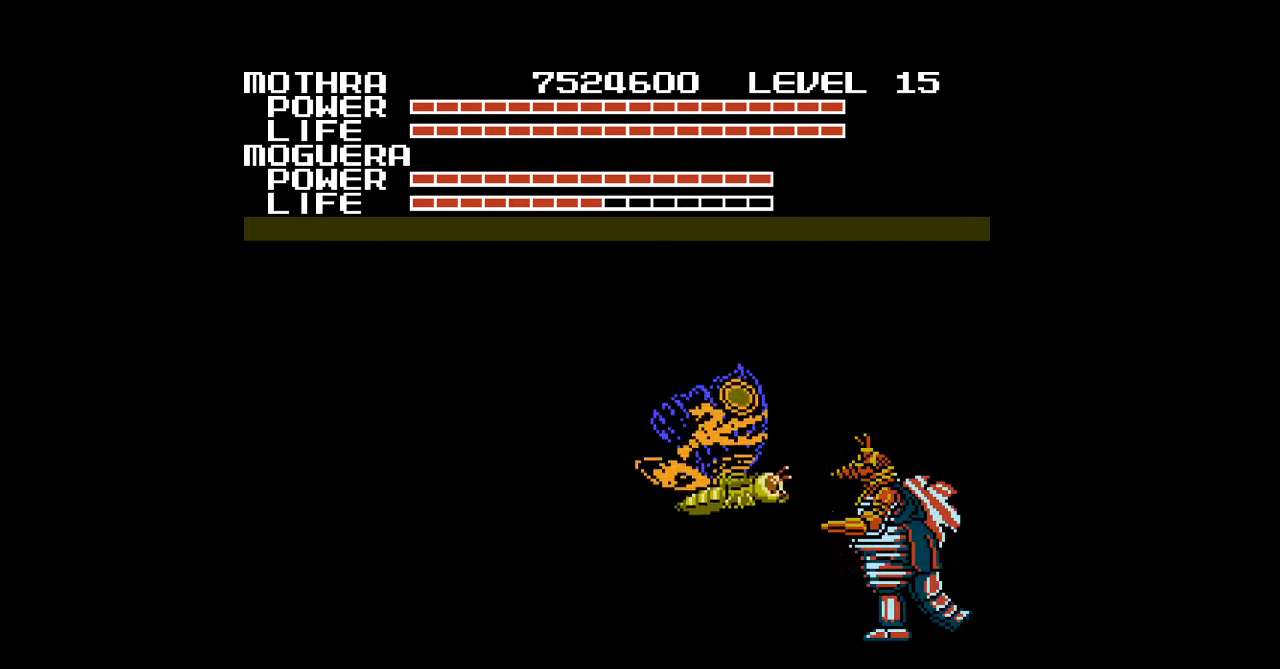
{"buttons": ["DPAD_DOWN"], "events": [[33, "A", "up"], [67, "A", "down"], [100, "A", "up"], [133, "A", "down"], [167, "A", "up"], [200, "A", "down"], [200, "DPAD_UP", "up"], [233, "A", "up"], [267, "A", "down"], [300, "A", "up"], [300, "DPAD_DOWN", "down"], [333, "A", "down"], [367, "A", "up"], [400, "A", "down"], [433, "A", "up"], [467, "A", "down"], [500, "A", "up"]]}
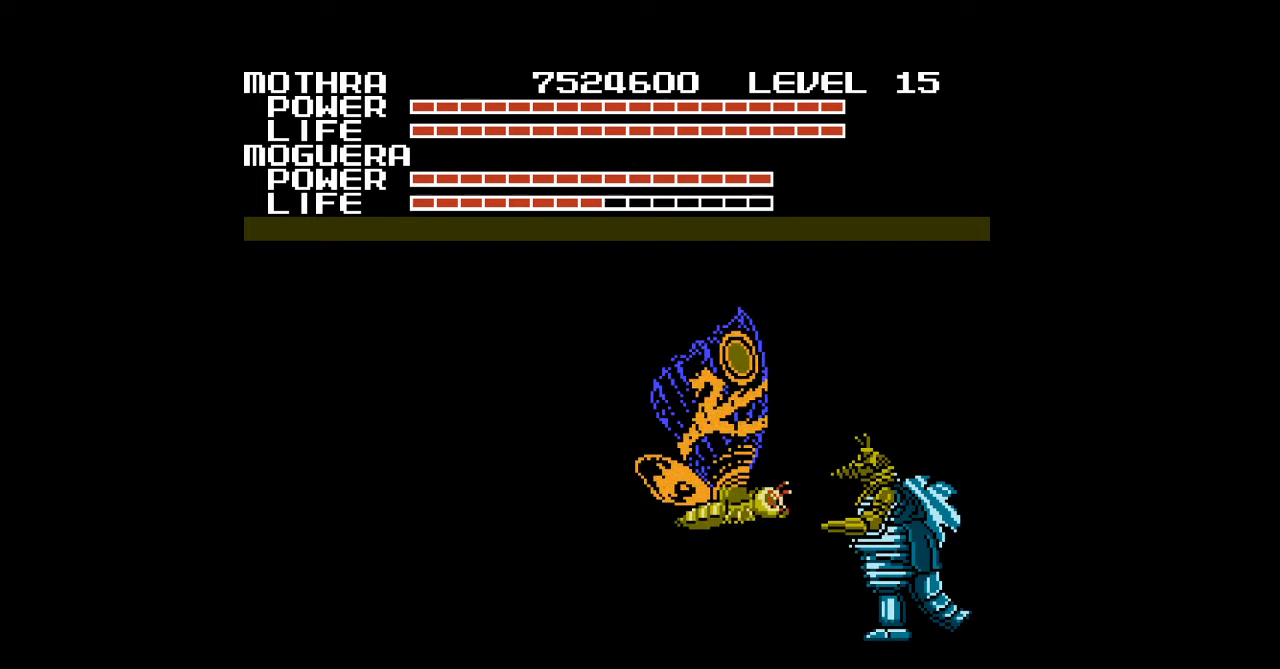
{"buttons": ["A"], "events": [[33, "A", "down"], [67, "A", "up"], [100, "A", "down"], [133, "A", "up"], [167, "A", "down"], [167, "DPAD_DOWN", "up"], [200, "A", "up"], [233, "A", "down"], [267, "A", "up"], [300, "A", "down"], [333, "A", "up"], [367, "A", "down"], [400, "A", "up"], [433, "A", "down"], [467, "A", "up"], [500, "A", "down"]]}
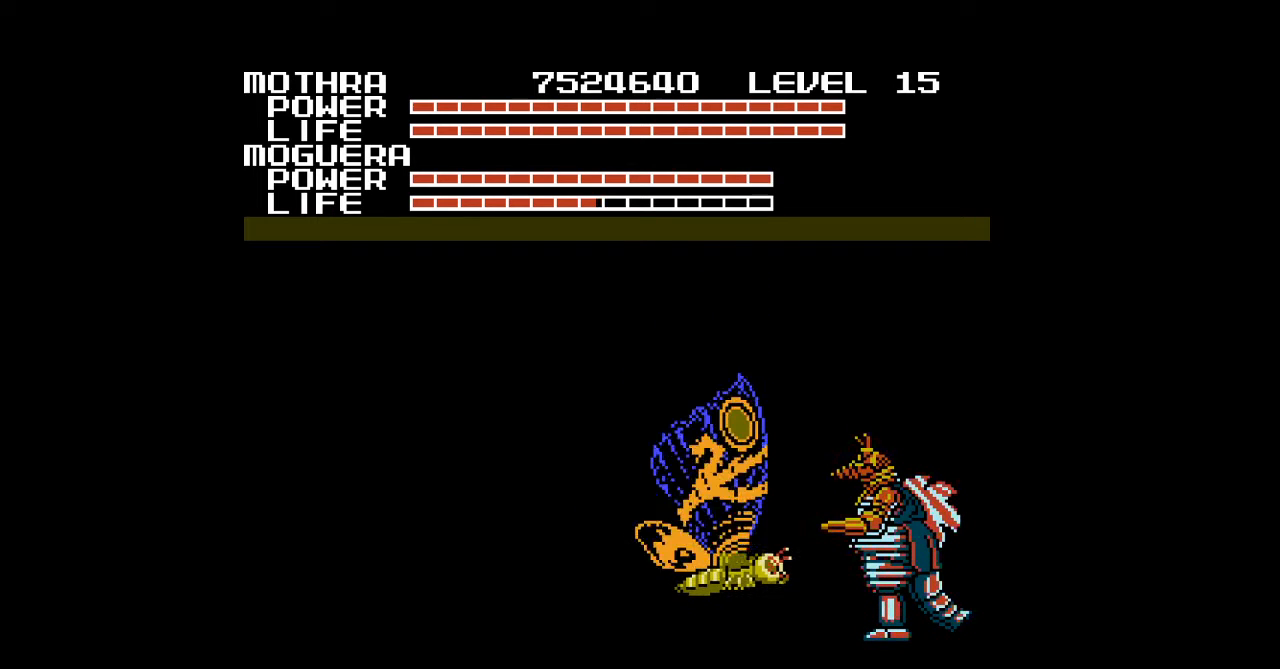
{"buttons": [], "events": [[33, "A", "up"], [67, "A", "down"], [100, "A", "up"], [133, "A", "down"], [167, "A", "up"], [200, "A", "down"], [233, "A", "up"], [267, "A", "down"], [300, "A", "up"], [333, "A", "down"], [367, "A", "up"], [400, "A", "down"], [433, "A", "up"], [467, "A", "down"], [500, "A", "up"]]}
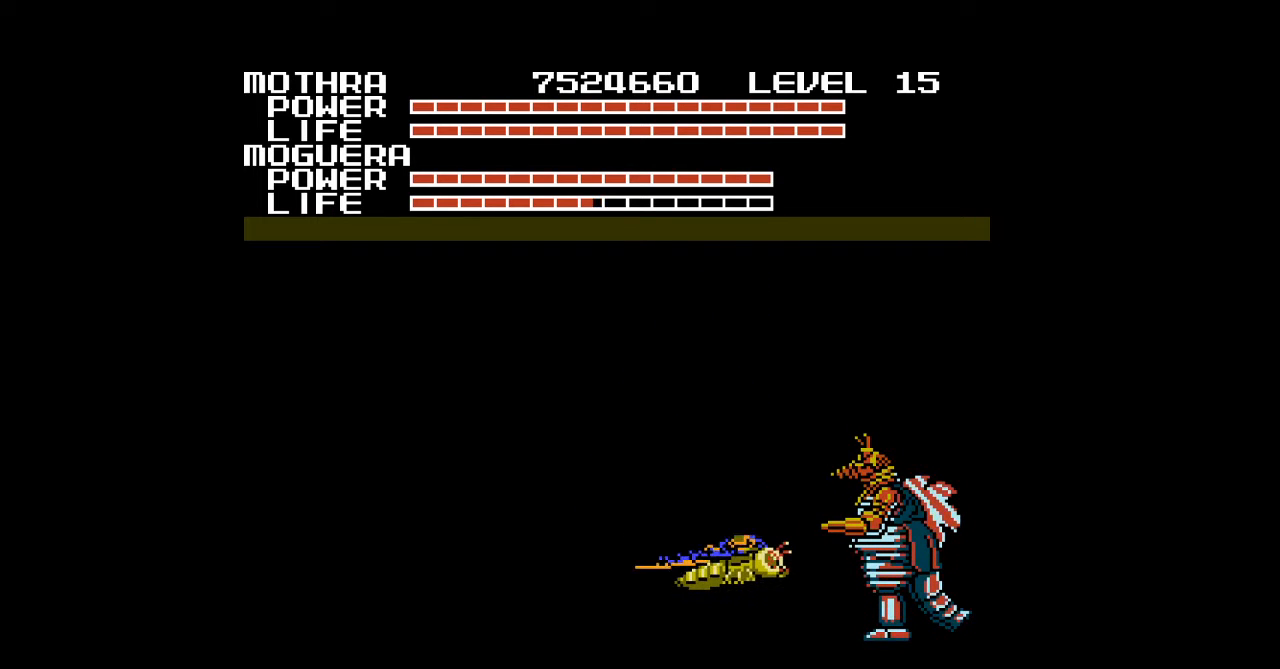
{"buttons": ["A", "DPAD_UP"], "events": [[33, "A", "down"], [67, "A", "up"], [100, "A", "down"], [133, "A", "up"], [167, "A", "down"], [200, "A", "up"], [233, "A", "down"], [267, "A", "up"], [300, "A", "down"], [333, "A", "up"], [367, "A", "down"], [400, "A", "up"], [400, "DPAD_UP", "down"], [433, "A", "down"], [467, "A", "up"], [500, "A", "down"]]}
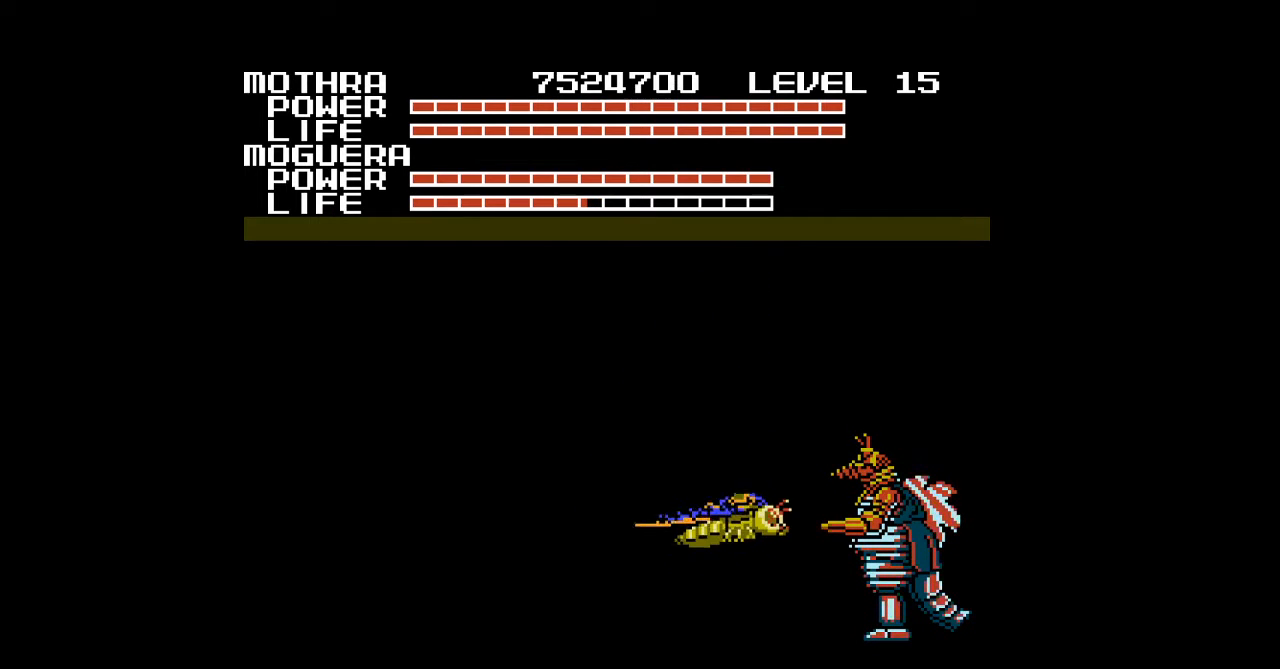
{"buttons": [], "events": [[33, "A", "up"], [33, "DPAD_UP", "up"], [67, "A", "down"], [100, "A", "up"], [133, "A", "down"], [167, "A", "up"], [200, "A", "down"], [233, "A", "up"], [267, "A", "down"], [300, "A", "up"], [333, "A", "down"], [367, "A", "up"], [400, "A", "down"], [433, "A", "up"], [467, "A", "down"], [500, "A", "up"]]}
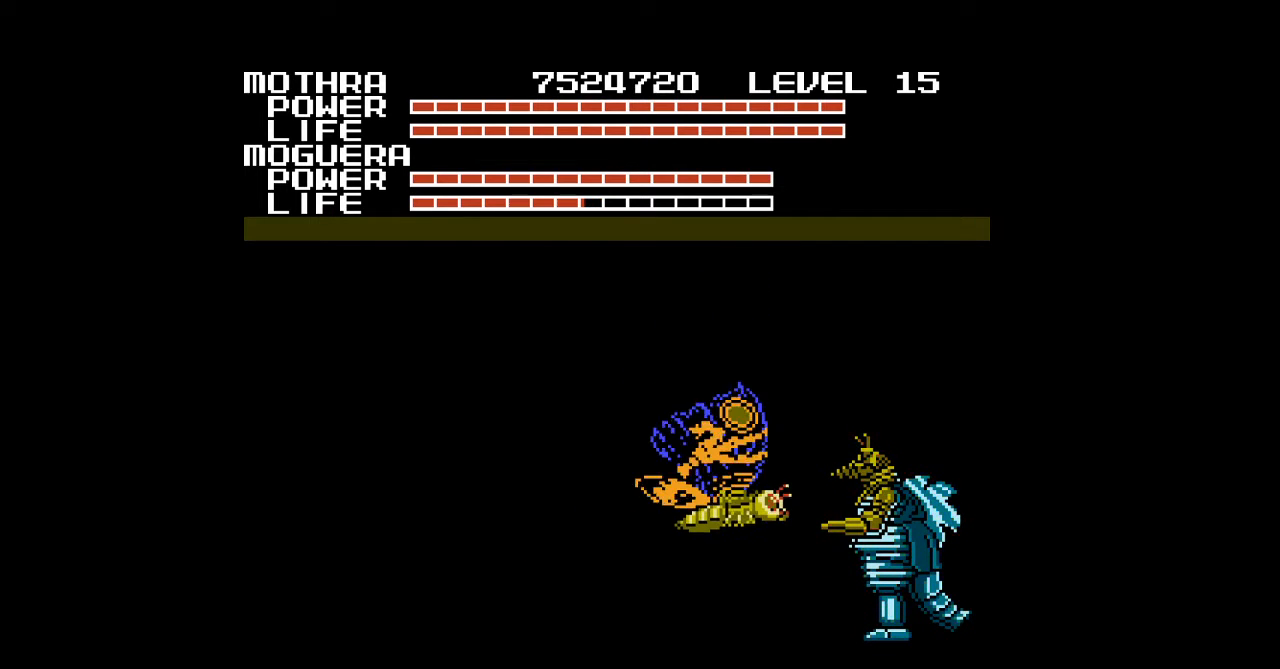
{"buttons": ["A", "DPAD_DOWN"], "events": [[33, "A", "down"], [67, "A", "up"], [100, "A", "down"], [133, "A", "up"], [167, "A", "down"], [200, "A", "up"], [233, "A", "down"], [267, "A", "up"], [300, "A", "down"], [333, "A", "up"], [367, "A", "down"], [400, "A", "up"], [433, "A", "down"], [467, "A", "up"], [467, "DPAD_DOWN", "down"], [500, "A", "down"]]}
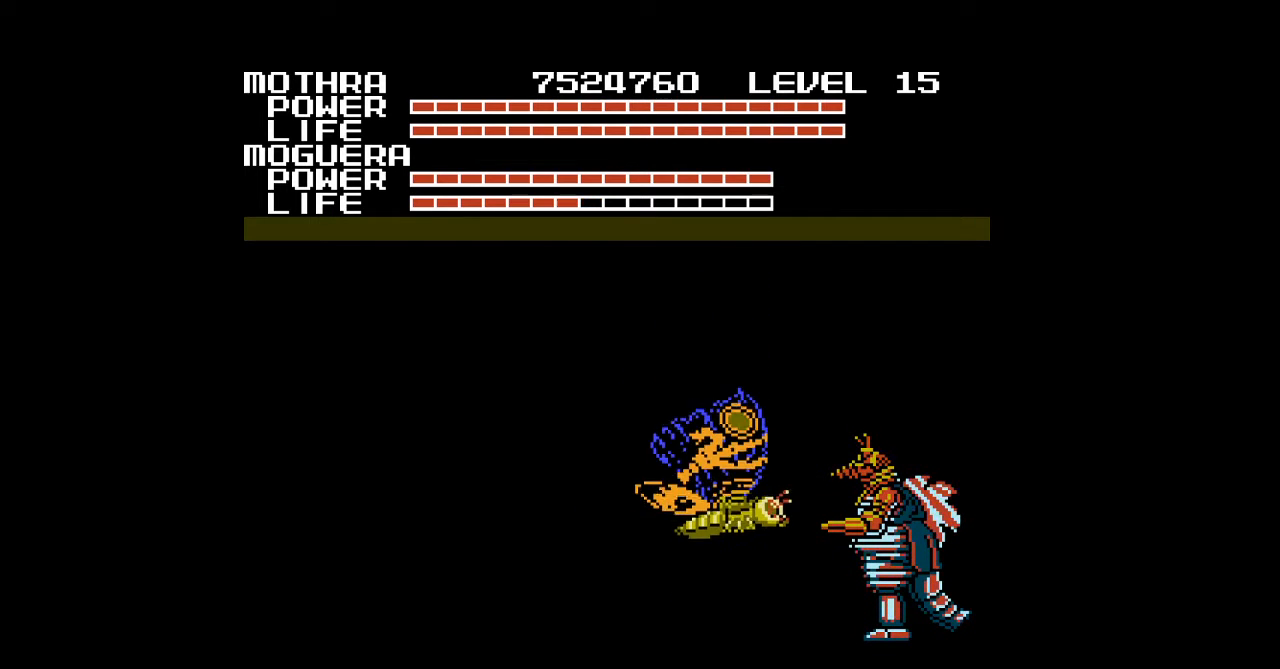
{"buttons": [], "events": [[33, "A", "up"], [33, "DPAD_DOWN", "up"], [67, "A", "down"], [100, "A", "up"], [133, "A", "down"], [167, "A", "up"], [200, "A", "down"], [233, "A", "up"], [267, "A", "down"], [300, "A", "up"], [333, "A", "down"], [367, "A", "up"], [400, "A", "down"], [433, "A", "up"], [467, "A", "down"], [500, "A", "up"]]}
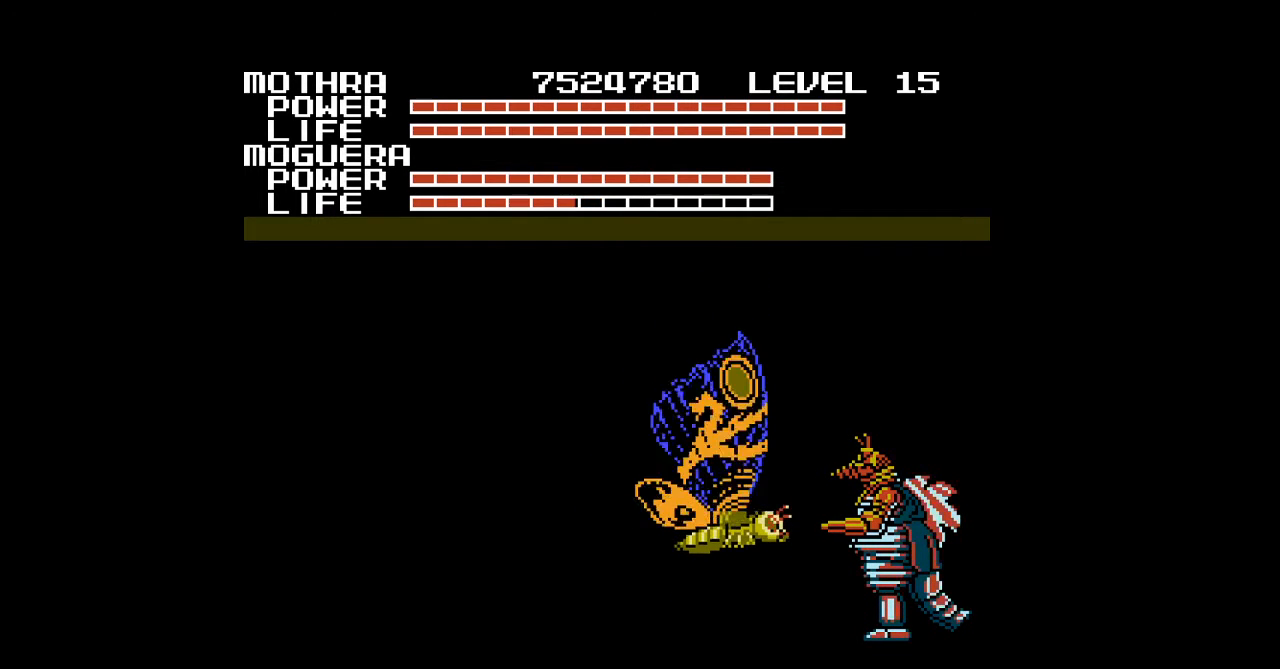
{"buttons": ["A"], "events": [[33, "A", "down"], [67, "A", "up"], [100, "A", "down"], [133, "A", "up"], [167, "A", "down"], [200, "A", "up"], [233, "A", "down"], [267, "A", "up"], [300, "A", "down"], [333, "A", "up"], [367, "A", "down"], [400, "A", "up"], [433, "A", "down"], [467, "A", "up"], [500, "A", "down"]]}
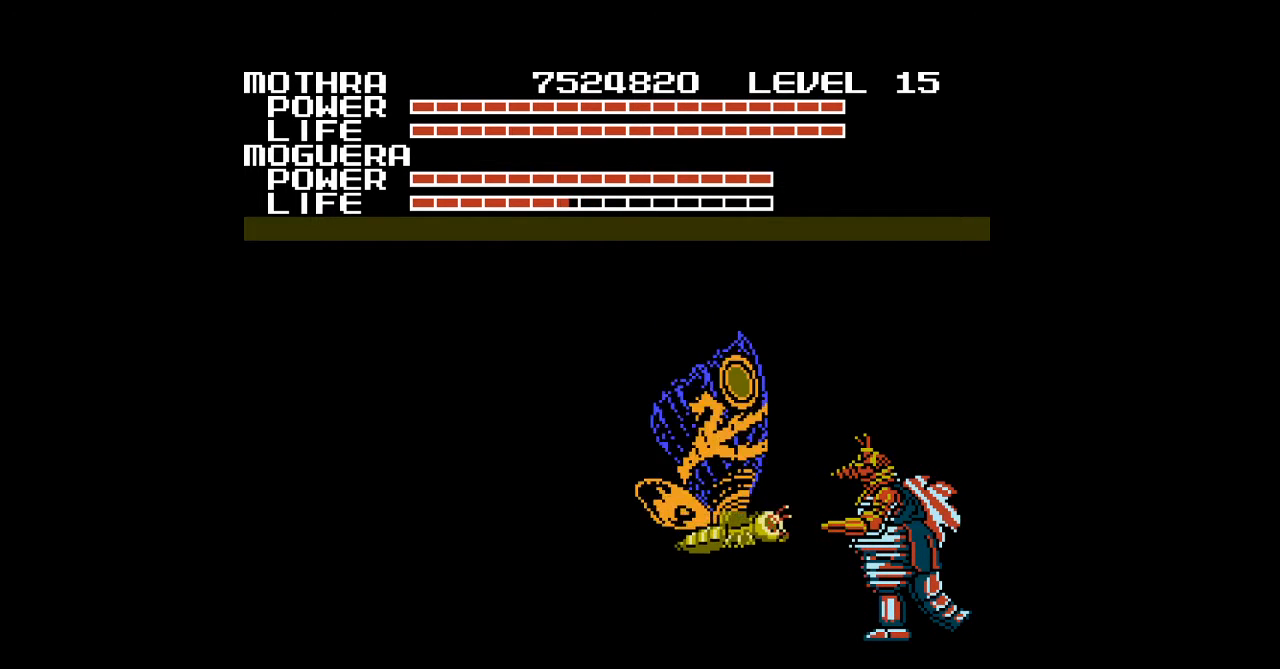
{"buttons": [], "events": [[33, "A", "up"], [67, "A", "down"], [100, "A", "up"], [133, "A", "down"], [167, "A", "up"], [200, "A", "down"], [233, "A", "up"], [267, "A", "down"], [300, "A", "up"], [333, "A", "down"], [367, "A", "up"], [400, "A", "down"], [433, "A", "up"], [467, "A", "down"], [500, "A", "up"]]}
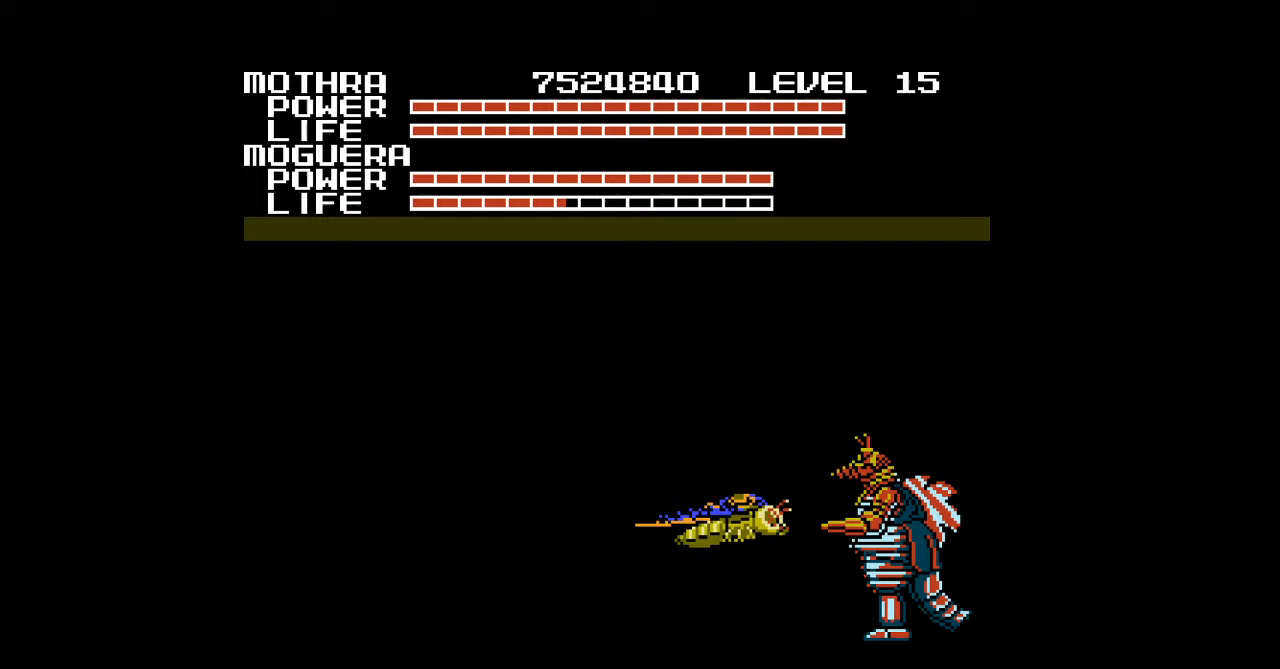
{"buttons": ["A", "DPAD_UP"], "events": [[33, "A", "down"], [67, "A", "up"], [100, "A", "down"], [133, "A", "up"], [167, "A", "down"], [200, "A", "up"], [300, "A", "down"], [333, "A", "up"], [367, "A", "down"], [400, "A", "up"], [433, "A", "down"], [467, "A", "up"], [467, "DPAD_UP", "down"], [500, "A", "down"]]}
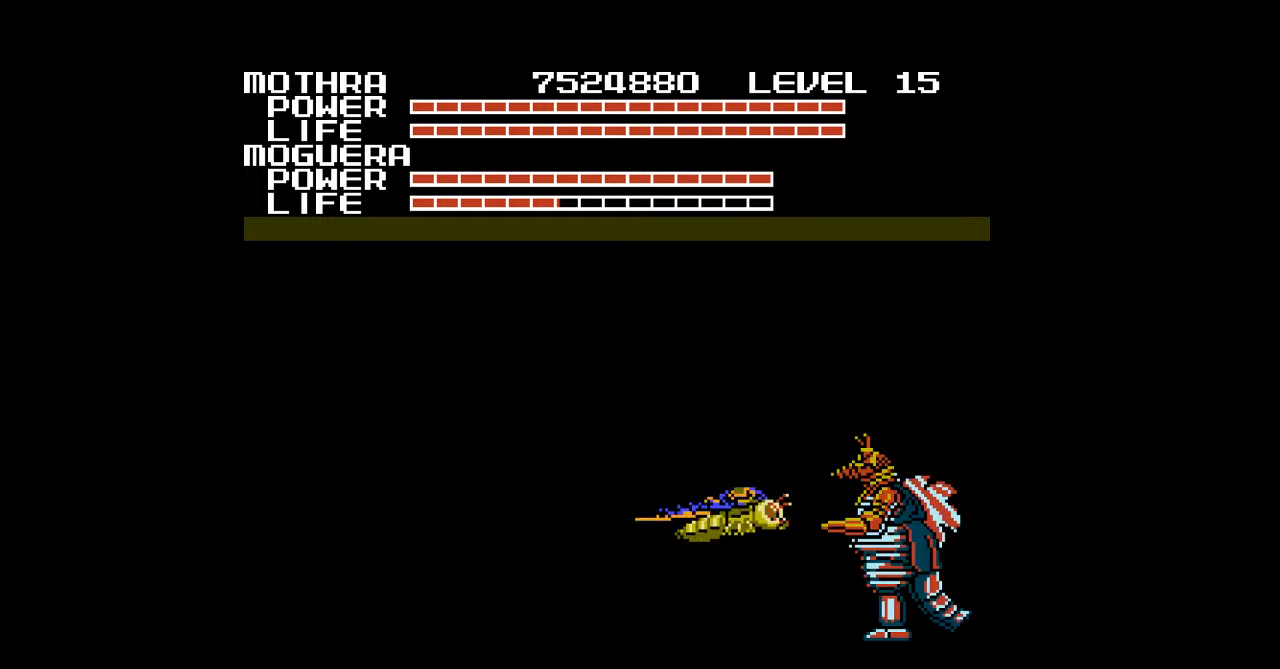
{"buttons": [], "events": [[33, "A", "up"], [67, "A", "down"], [100, "A", "up"], [133, "A", "down"], [167, "A", "up"], [167, "DPAD_UP", "up"], [200, "A", "down"], [233, "A", "up"], [233, "DPAD_DOWN", "down"], [267, "A", "down"], [300, "A", "up"], [333, "A", "down"], [367, "A", "up"], [400, "A", "down"], [433, "A", "up"], [433, "DPAD_DOWN", "up"], [467, "A", "down"], [500, "A", "up"]]}
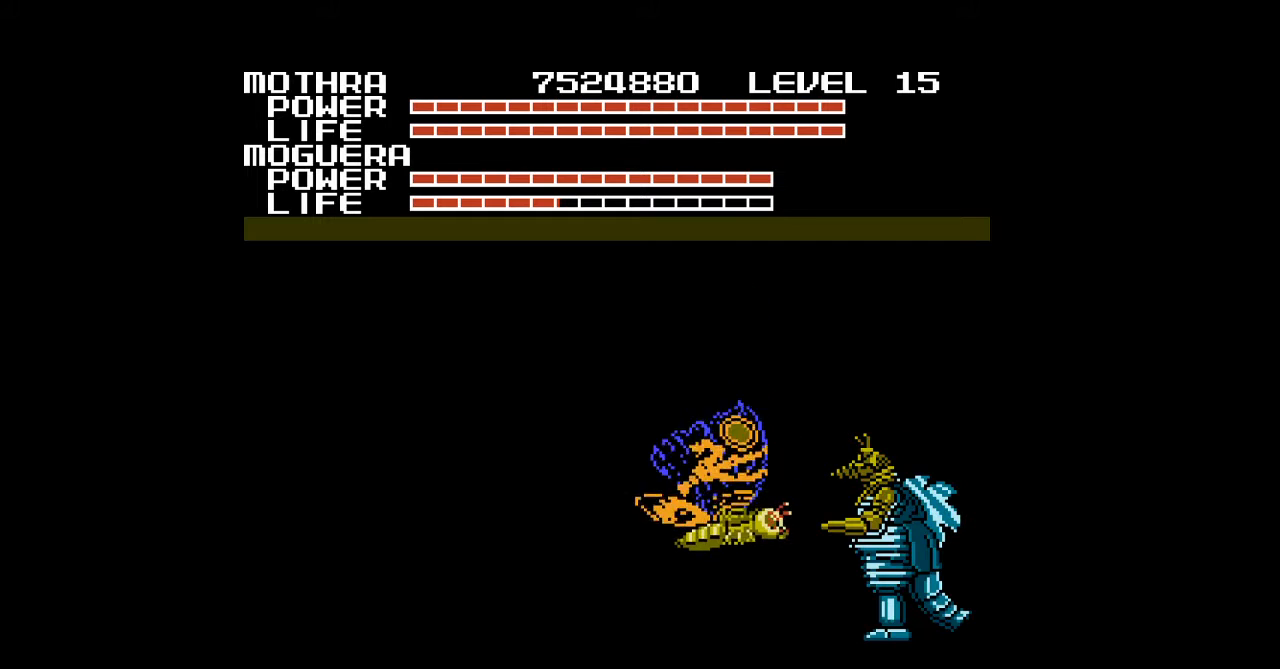
{"buttons": ["A"], "events": [[33, "A", "down"], [67, "A", "up"], [100, "A", "down"], [133, "A", "up"], [167, "A", "down"], [200, "A", "up"], [233, "A", "down"], [267, "A", "up"], [300, "A", "down"], [333, "A", "up"], [367, "A", "down"], [400, "A", "up"], [433, "A", "down"], [467, "A", "up"], [500, "A", "down"]]}
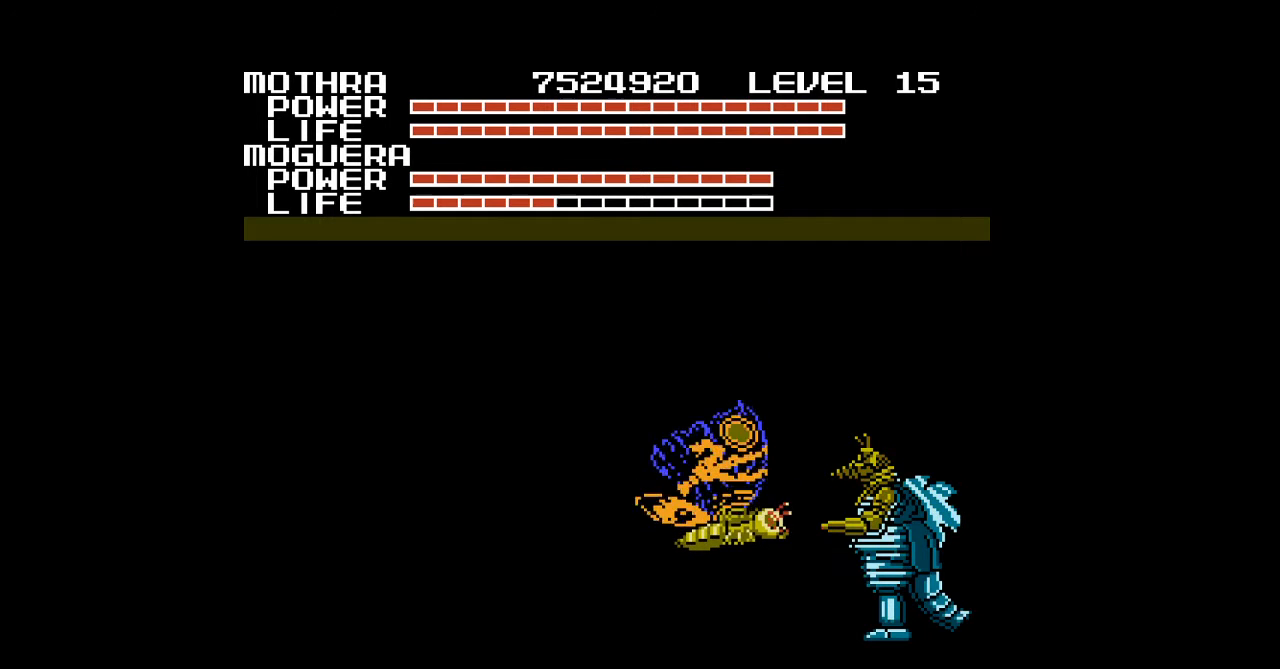
{"buttons": [], "events": [[33, "A", "up"], [67, "A", "down"], [100, "A", "up"], [133, "A", "down"], [167, "A", "up"], [200, "A", "down"], [233, "A", "up"], [267, "A", "down"], [300, "A", "up"], [333, "A", "down"], [367, "A", "up"], [400, "A", "down"], [433, "A", "up"], [467, "A", "down"], [500, "A", "up"]]}
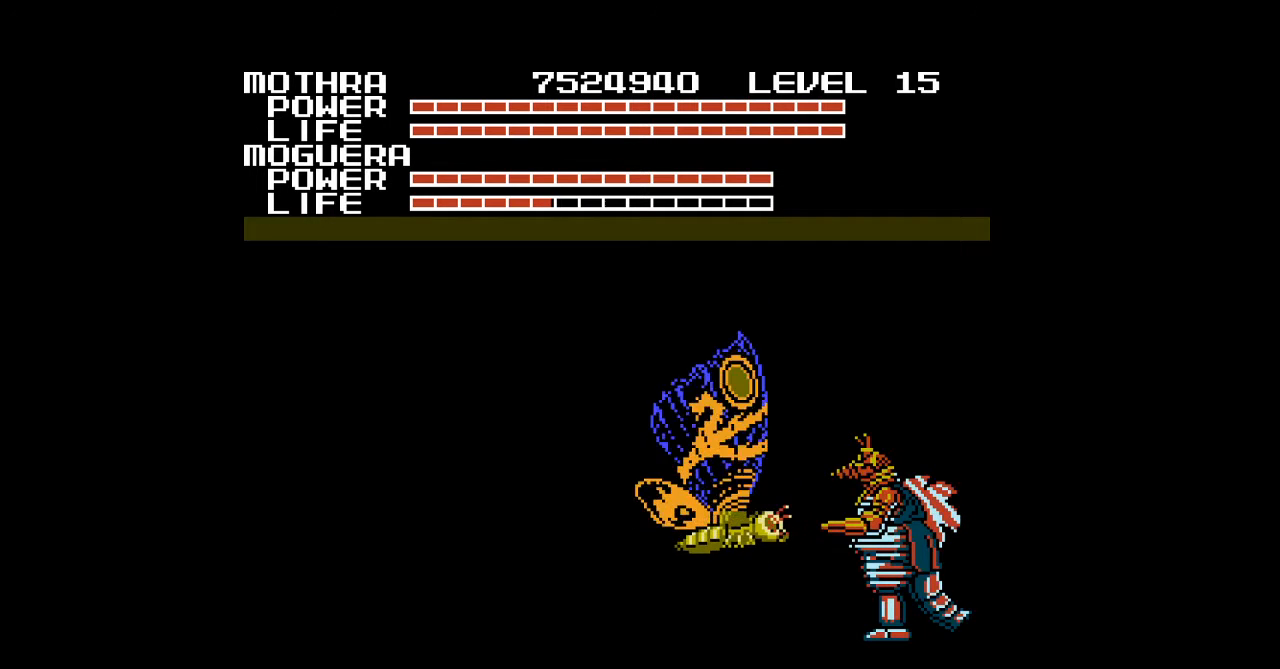
{"buttons": ["A"], "events": [[33, "A", "down"], [67, "A", "up"], [100, "A", "down"], [133, "A", "up"], [167, "A", "down"], [200, "A", "up"], [233, "A", "down"], [333, "A", "up"], [367, "A", "down"], [400, "A", "up"], [433, "A", "down"], [467, "A", "up"], [500, "A", "down"]]}
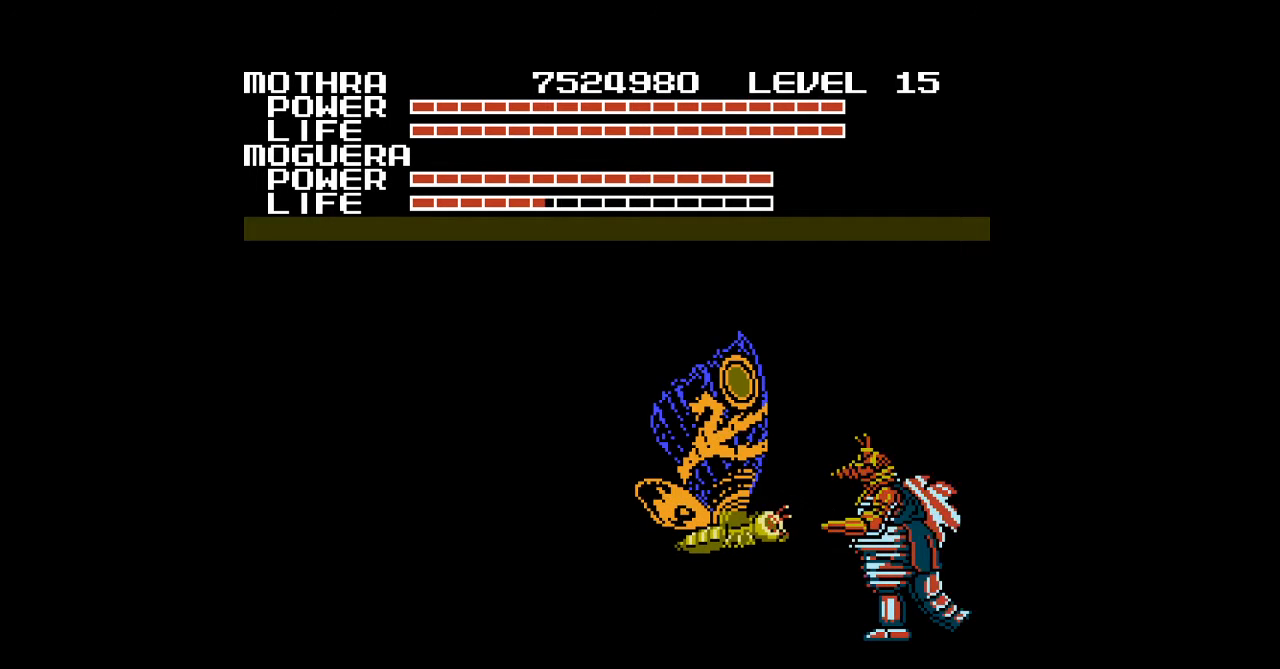
{"buttons": [], "events": [[33, "A", "up"], [67, "A", "down"], [100, "A", "up"], [133, "A", "down"], [167, "A", "up"], [200, "A", "down"], [233, "A", "up"], [267, "A", "down"], [300, "A", "up"], [333, "A", "down"], [367, "A", "up"], [400, "A", "down"], [433, "A", "up"], [467, "A", "down"], [500, "A", "up"]]}